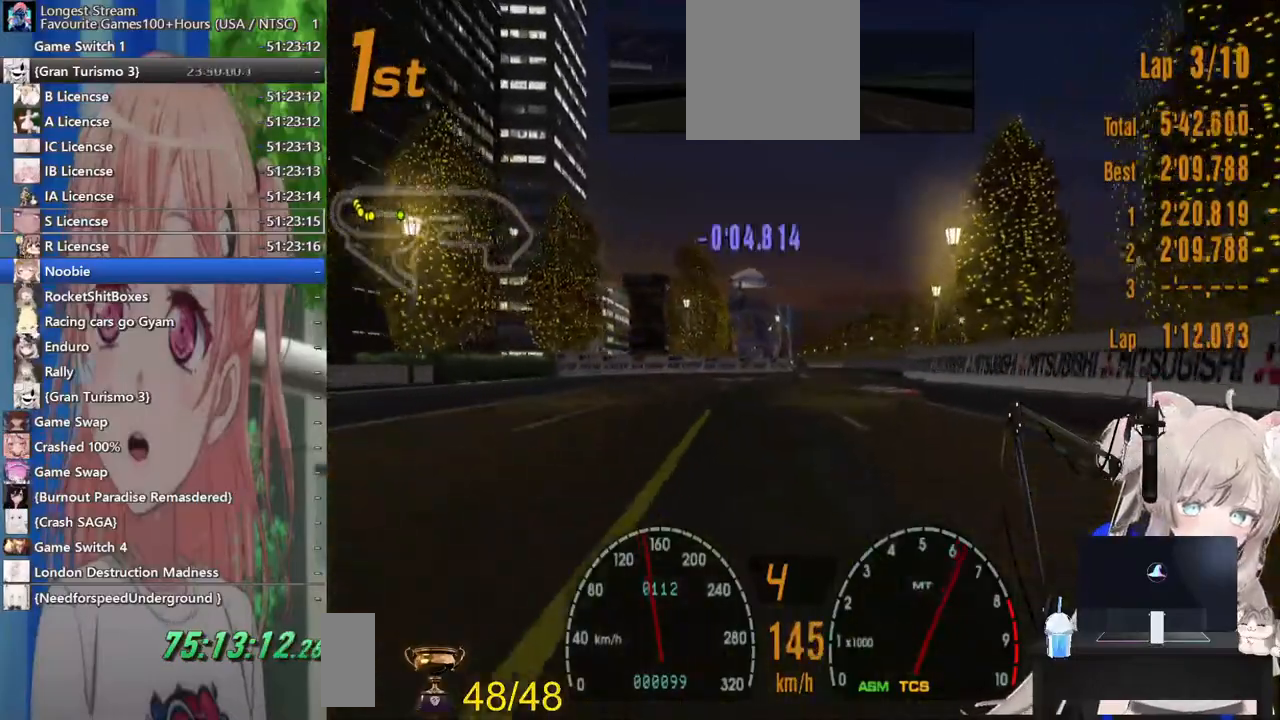
Gameplay with a controller (PlayStation layout); each line is a JSON object with the inputs held at the frame after it. "events" lists button and stick changes between this image and that frame as [ms after this image, input, new state], when the widget could be followed in between. Not read: L1 R1.
{"buttons": ["R2"], "left_stick": "right", "right_stick": "center", "events": [[217, "left_stick", "right"]]}
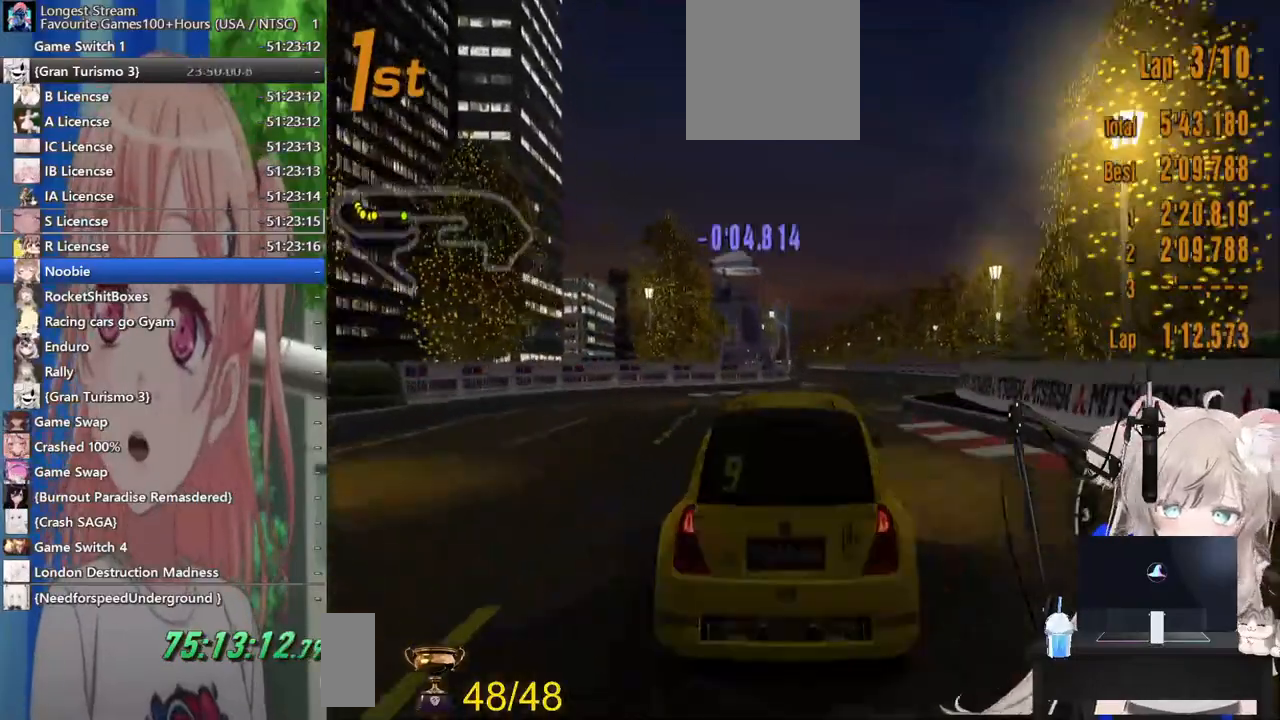
{"buttons": ["R2"], "left_stick": "right", "right_stick": "center", "events": []}
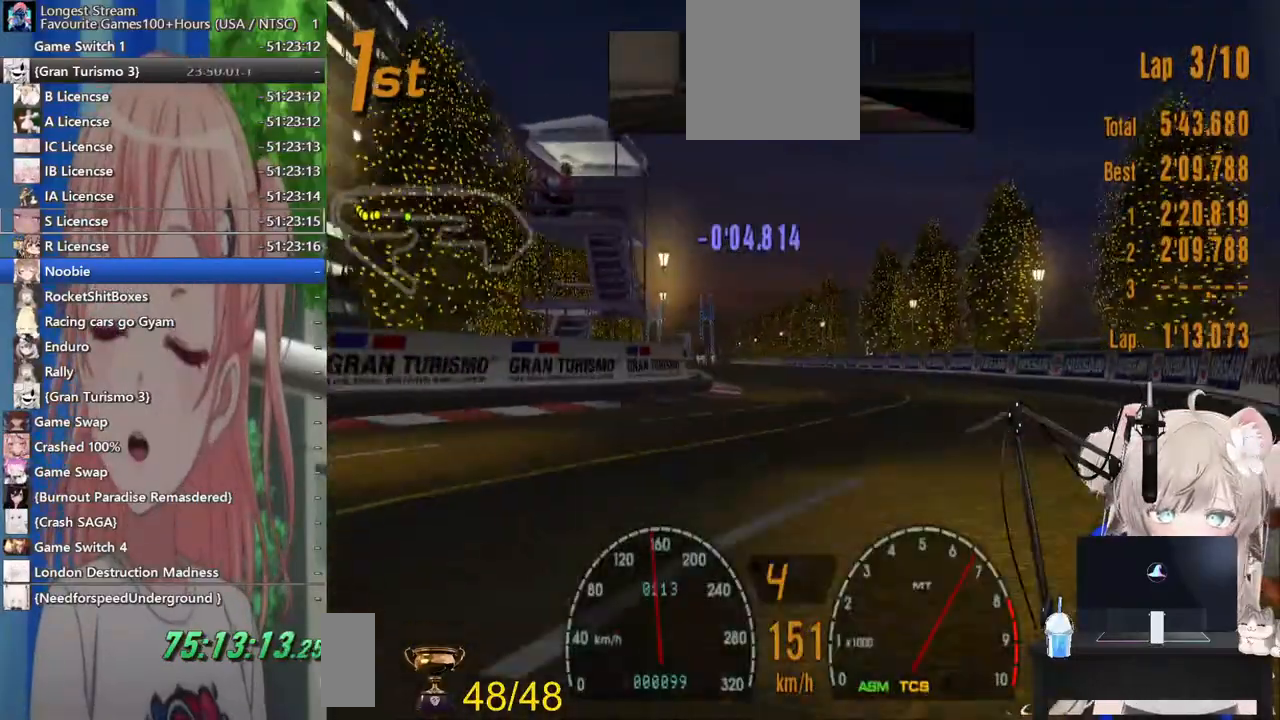
{"buttons": ["R2"], "left_stick": "left", "right_stick": "center", "events": [[67, "left_stick", "center"], [100, "CROSS", "down"], [233, "CROSS", "up"], [400, "left_stick", "left"]]}
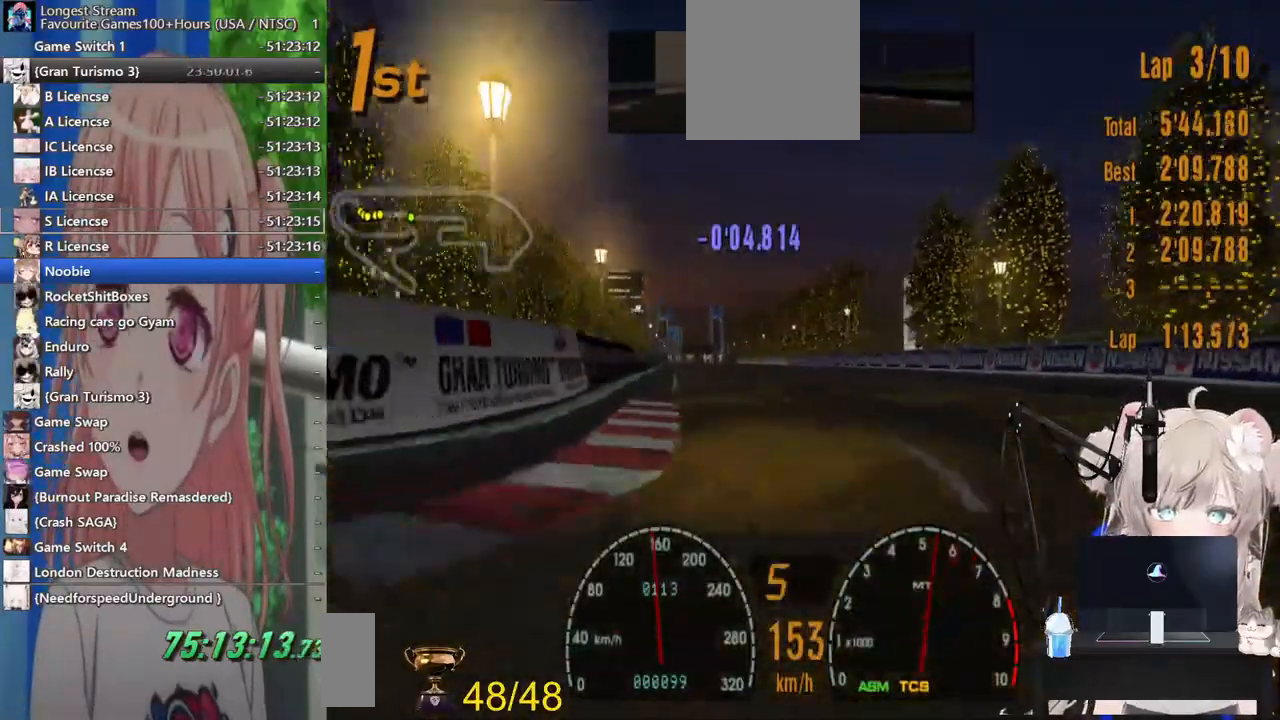
{"buttons": ["R2"], "left_stick": "left", "right_stick": "center", "events": []}
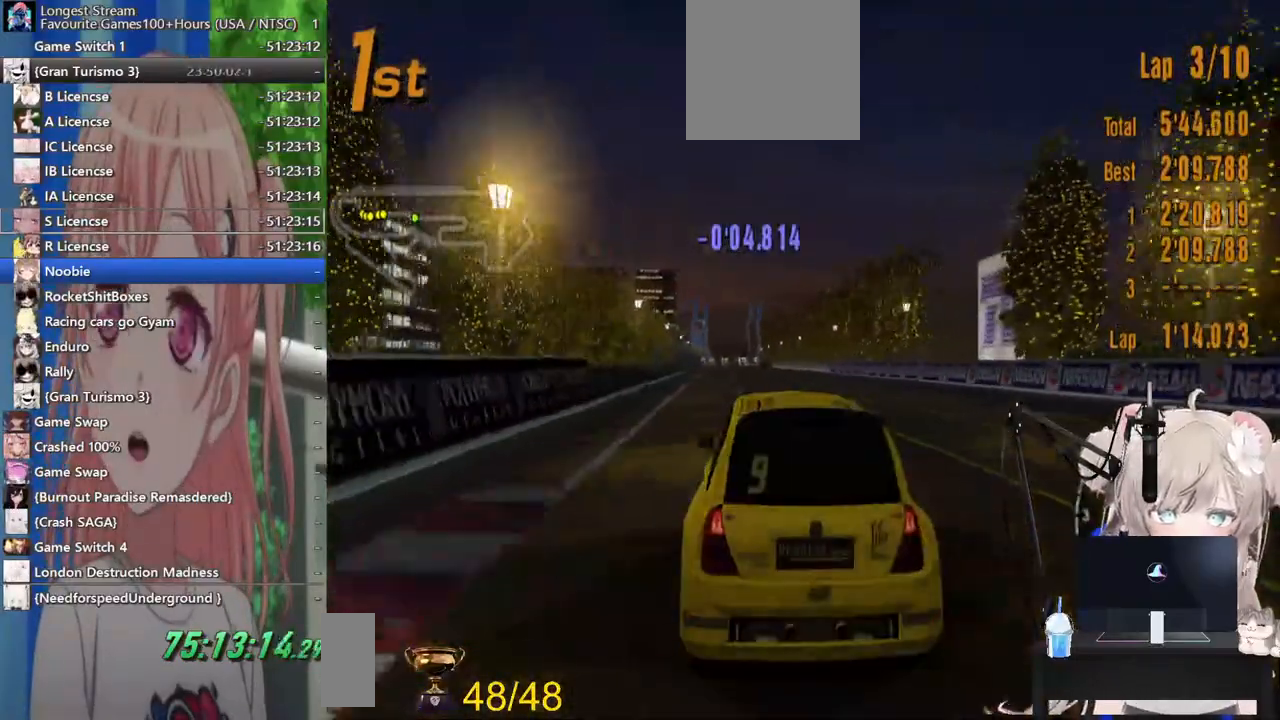
{"buttons": ["R2"], "left_stick": "center", "right_stick": "center", "events": [[183, "left_stick", "center"]]}
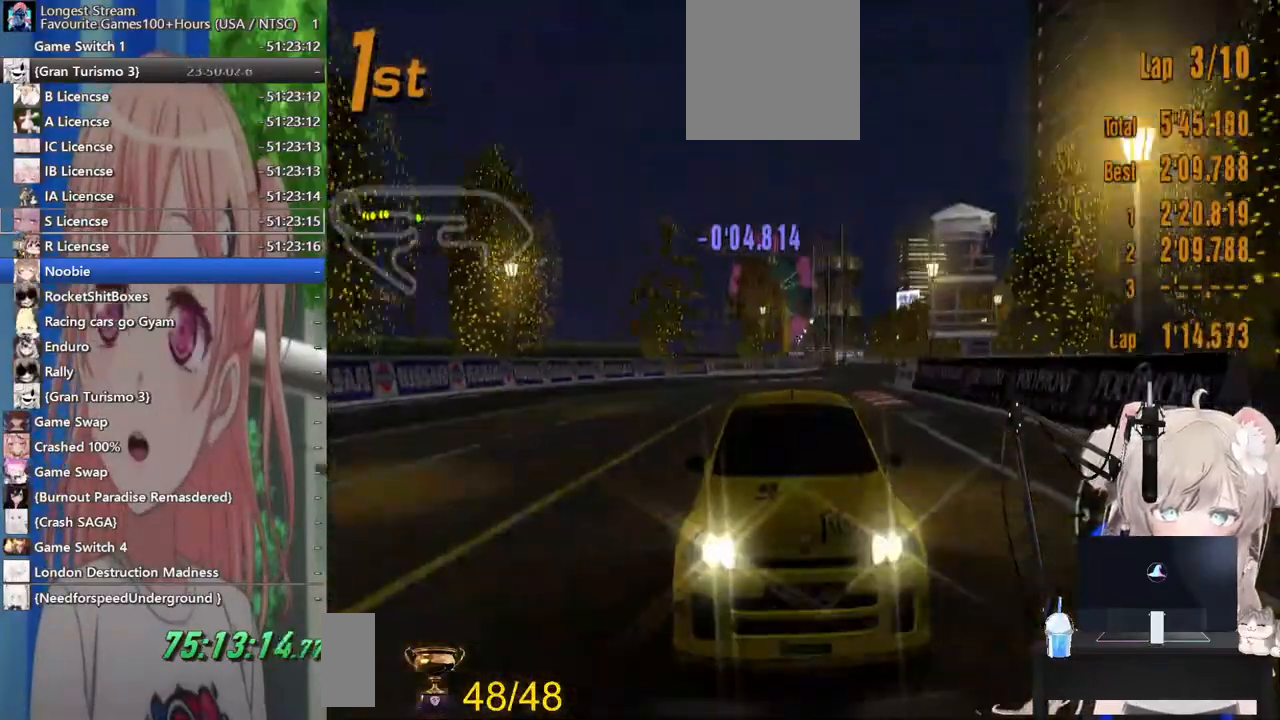
{"buttons": ["R2"], "left_stick": "center", "right_stick": "center", "events": []}
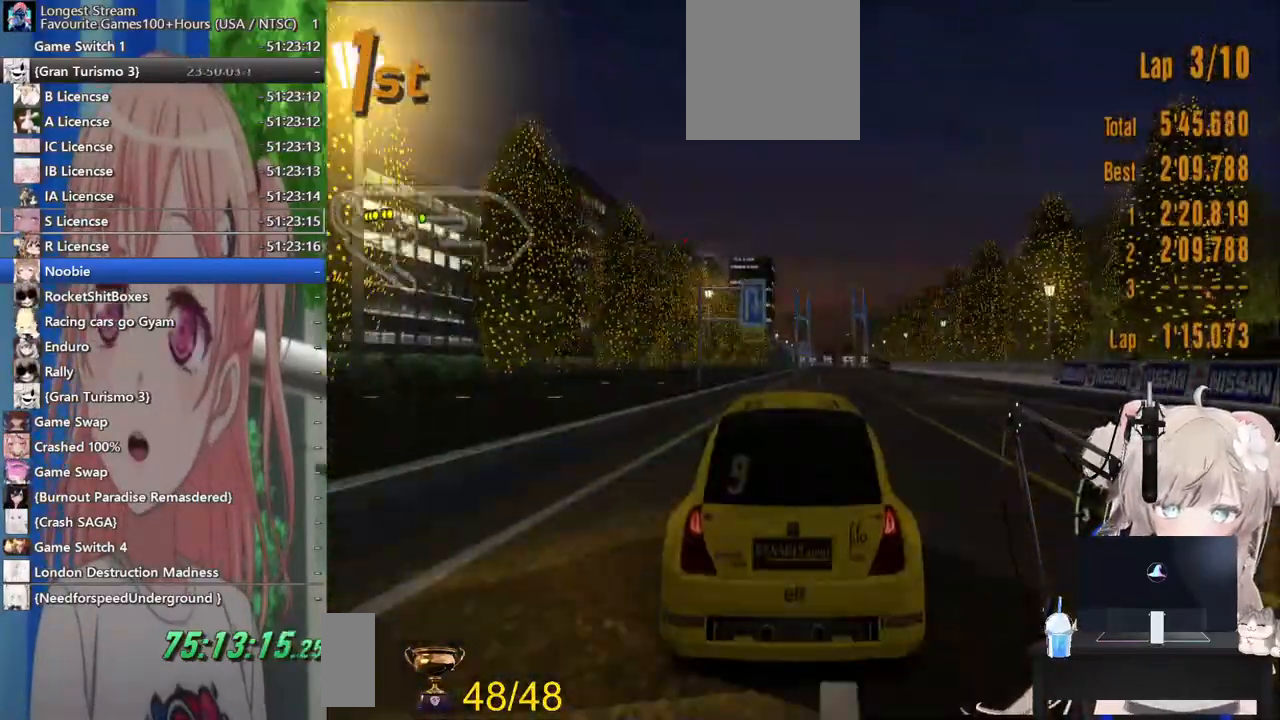
{"buttons": ["R2"], "left_stick": "center", "right_stick": "center", "events": []}
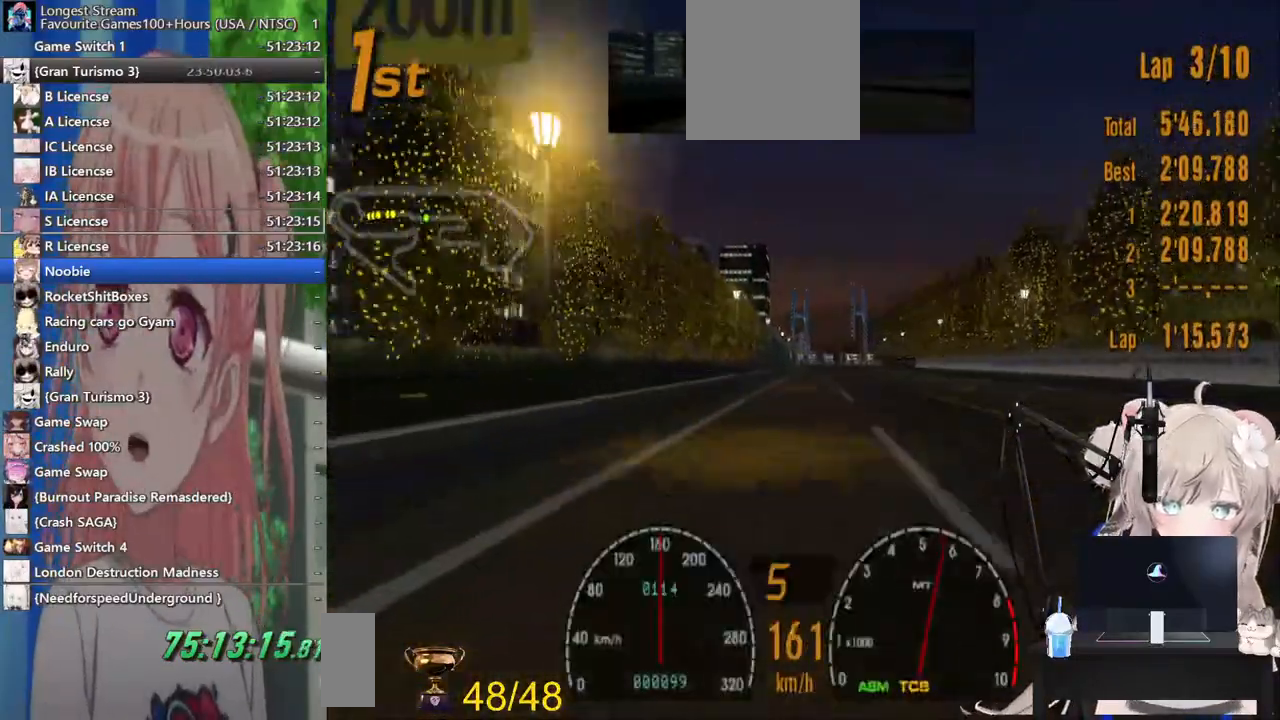
{"buttons": ["R2"], "left_stick": "center", "right_stick": "center", "events": []}
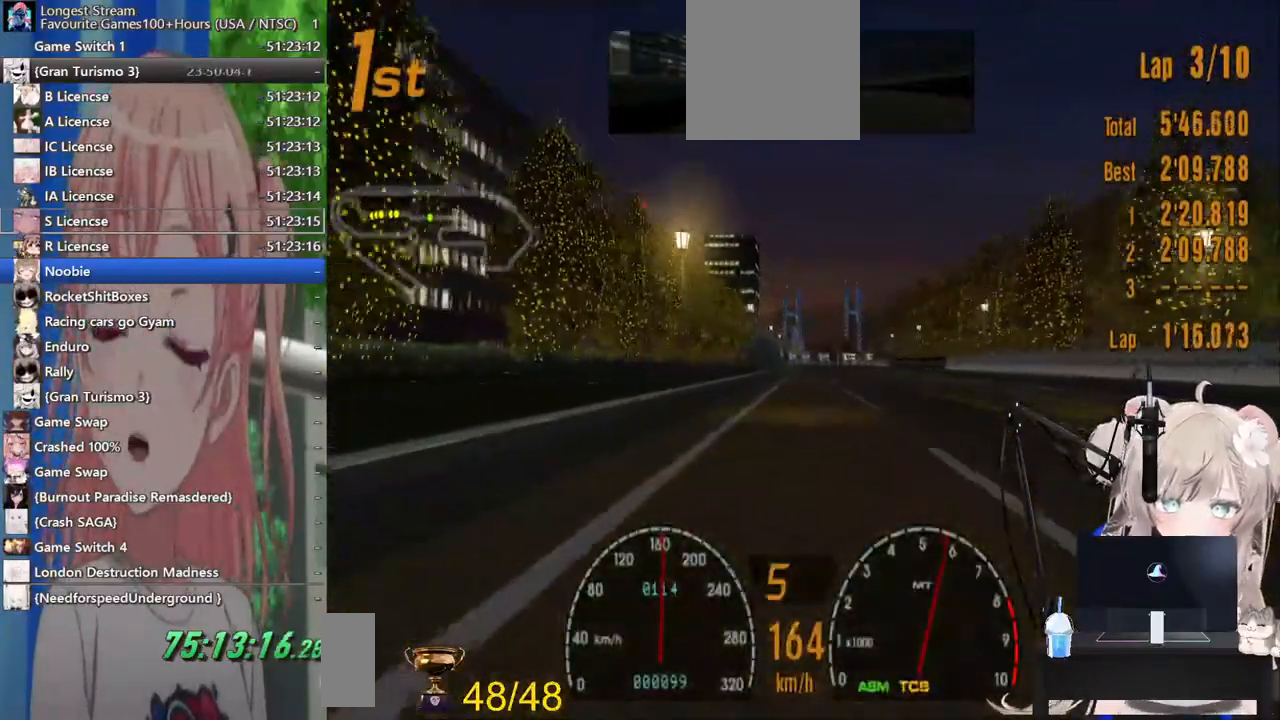
{"buttons": ["R2"], "left_stick": "center", "right_stick": "center", "events": []}
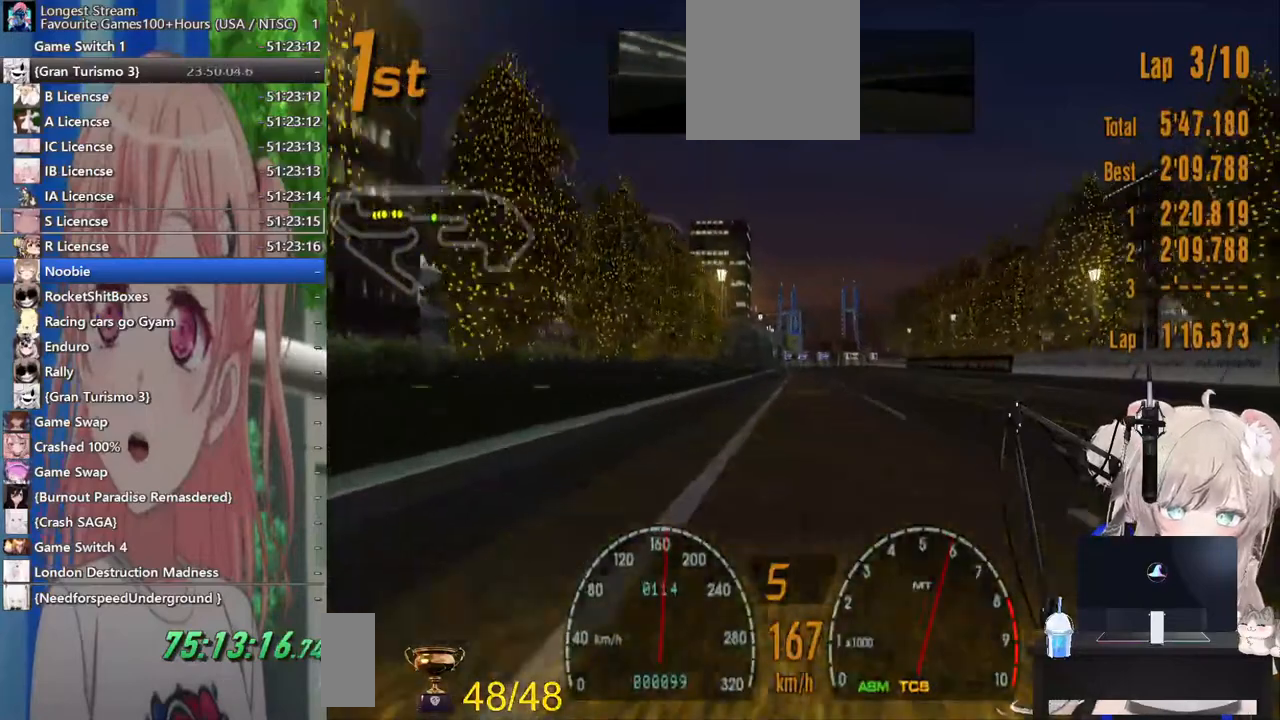
{"buttons": ["R2"], "left_stick": "center", "right_stick": "center", "events": []}
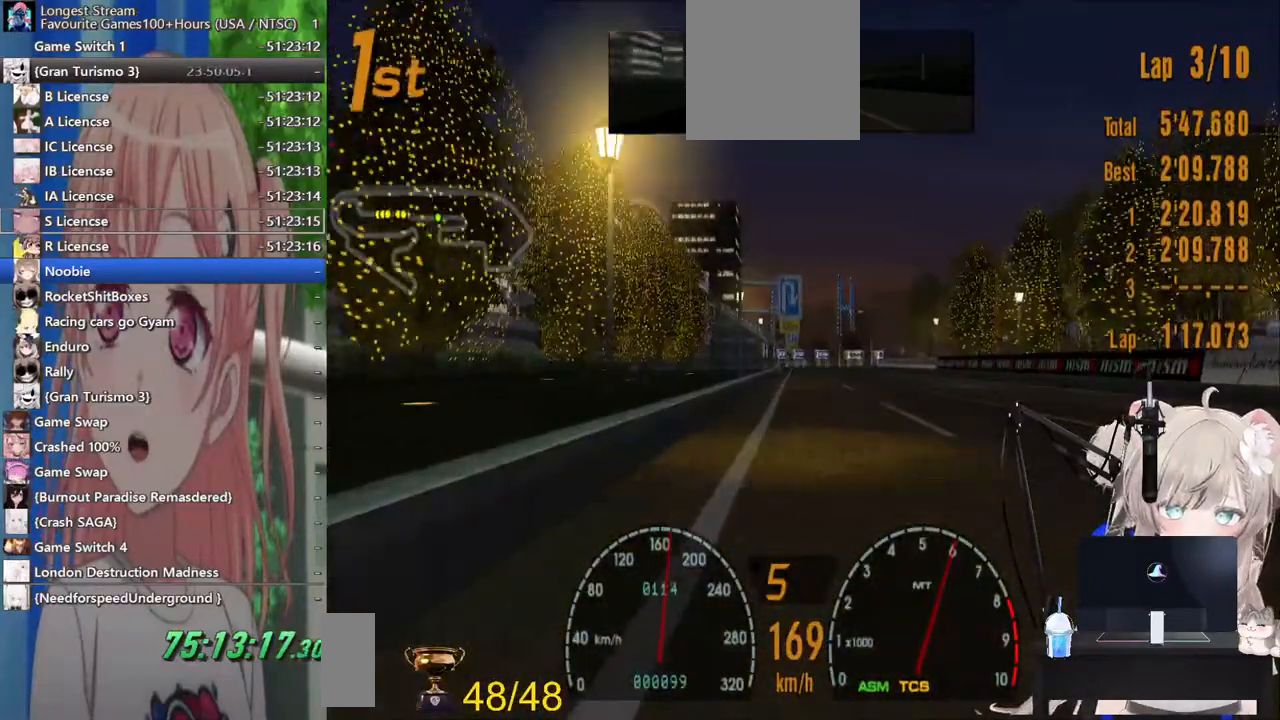
{"buttons": ["R2"], "left_stick": "center", "right_stick": "center", "events": []}
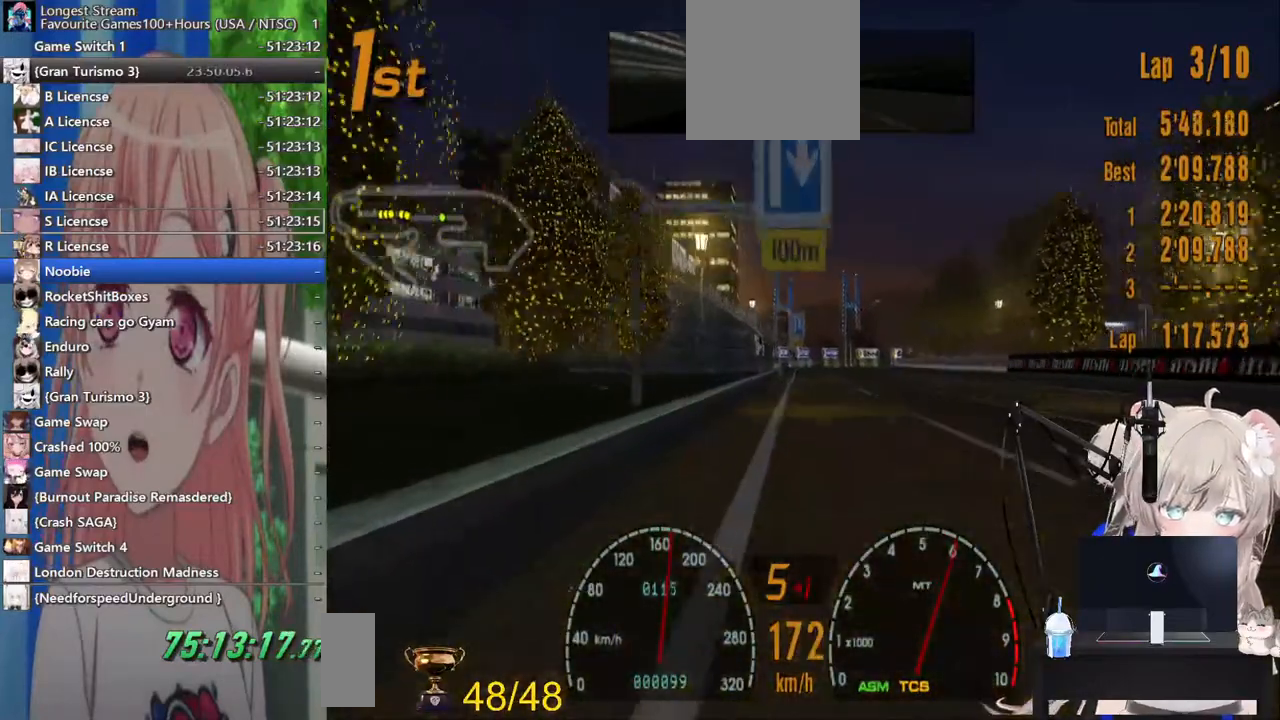
{"buttons": ["R2"], "left_stick": "center", "right_stick": "center", "events": []}